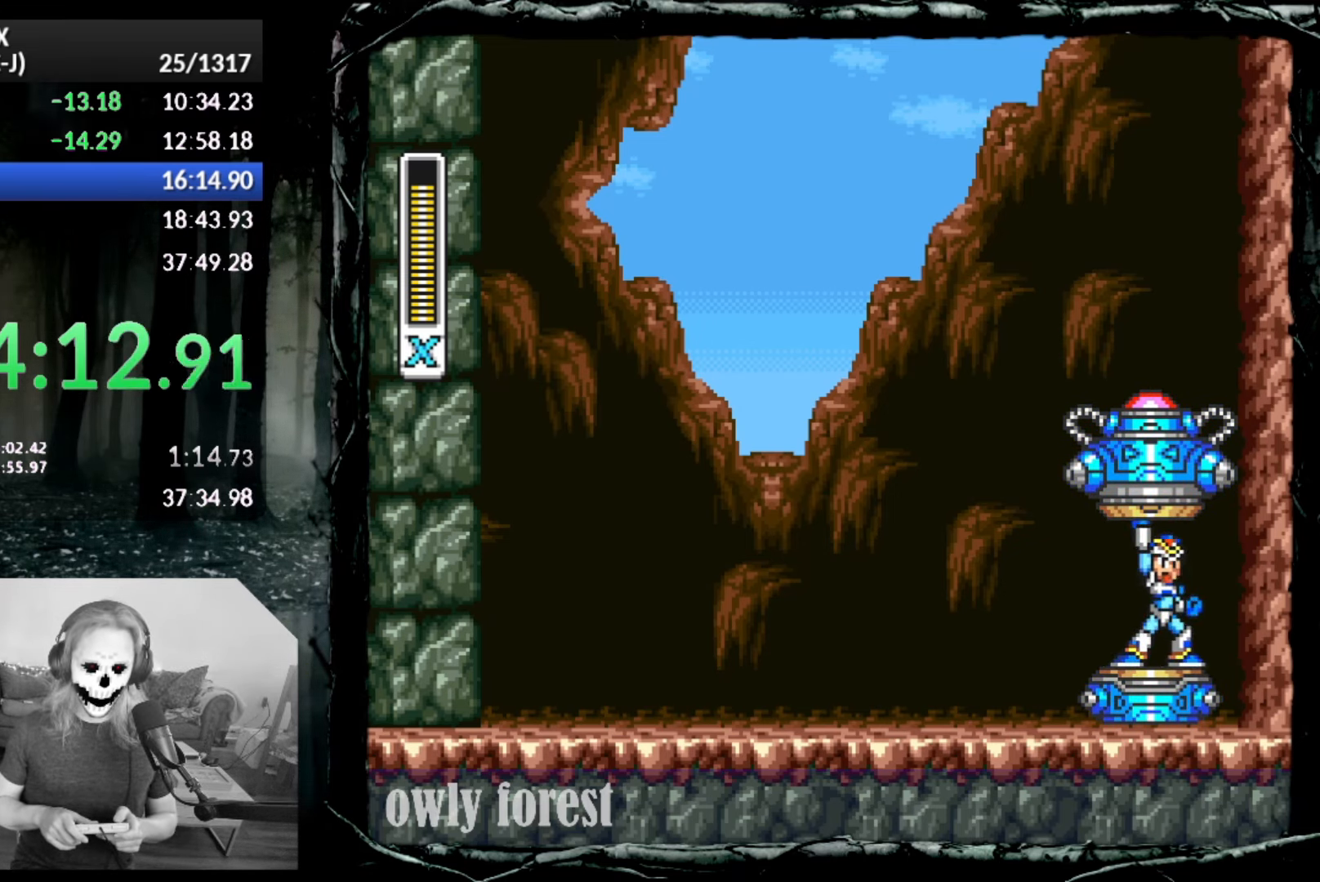
Gameplay with a controller (PlayStation layout); each line is a JSON object with the inputs held at the frame after it. "button_events" lists button changes between this image and that frame as [ms after this image, input, new state], when the widget could be followed in between (sticks are given only as held states). Not read: L3 R3 left_stick right_stick.
{"buttons": ["SQUARE", "DPAD_LEFT"], "button_events": [[417, "DPAD_LEFT", "down"], [483, "SQUARE", "down"]]}
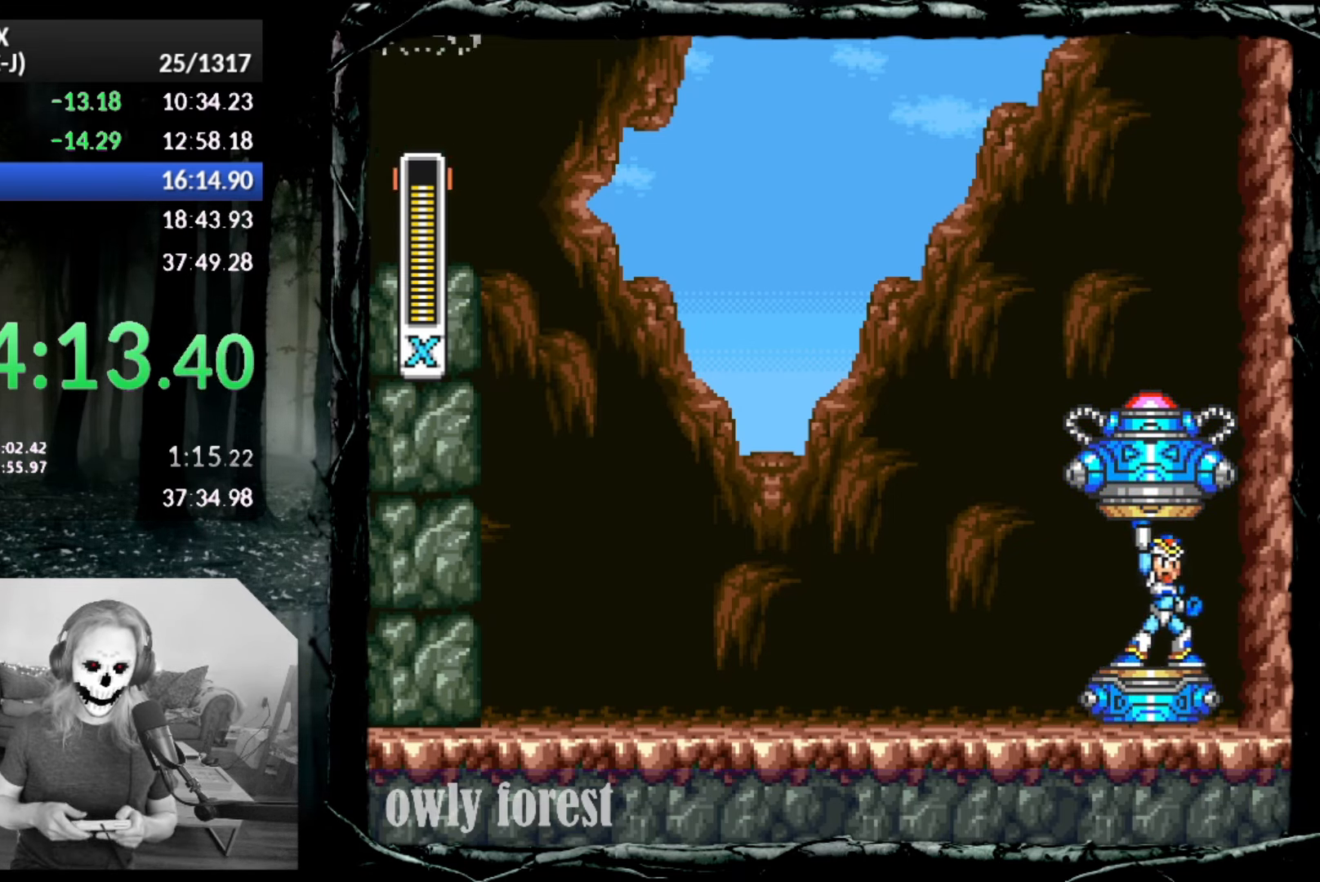
{"buttons": ["SQUARE", "DPAD_LEFT"], "button_events": []}
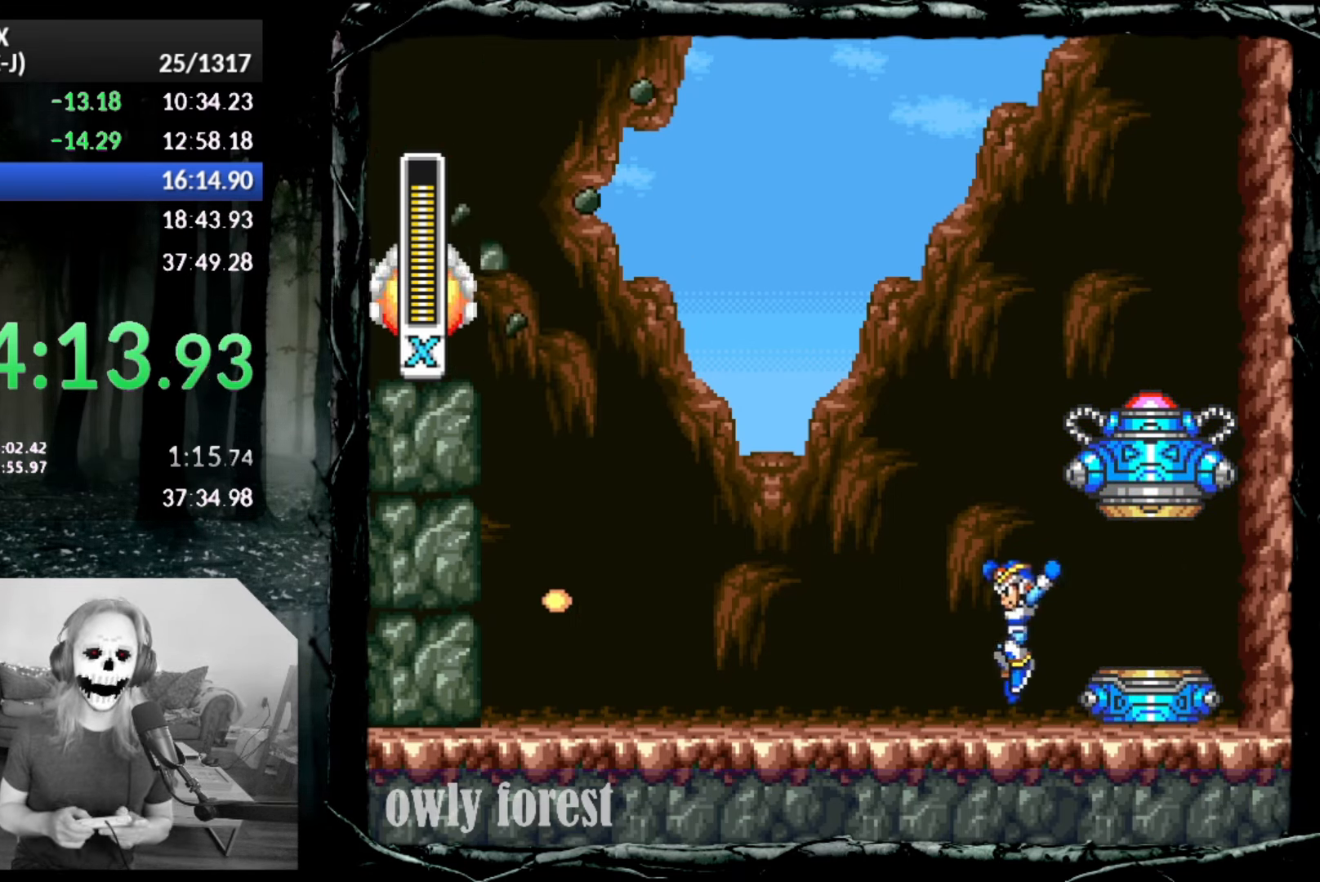
{"buttons": ["SQUARE", "DPAD_LEFT"], "button_events": []}
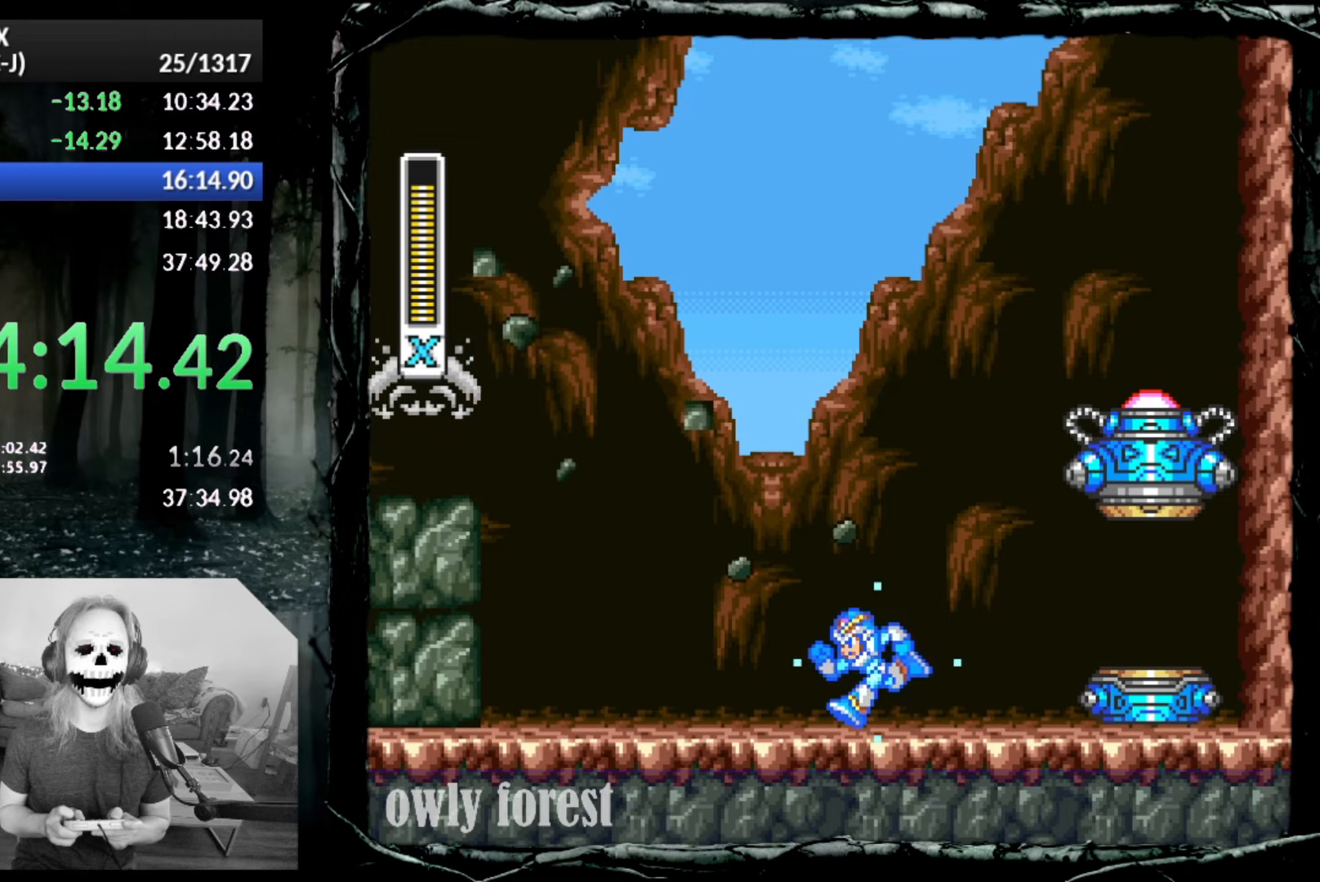
{"buttons": ["SQUARE", "DPAD_LEFT"], "button_events": [[17, "CIRCLE", "down"], [300, "CIRCLE", "up"]]}
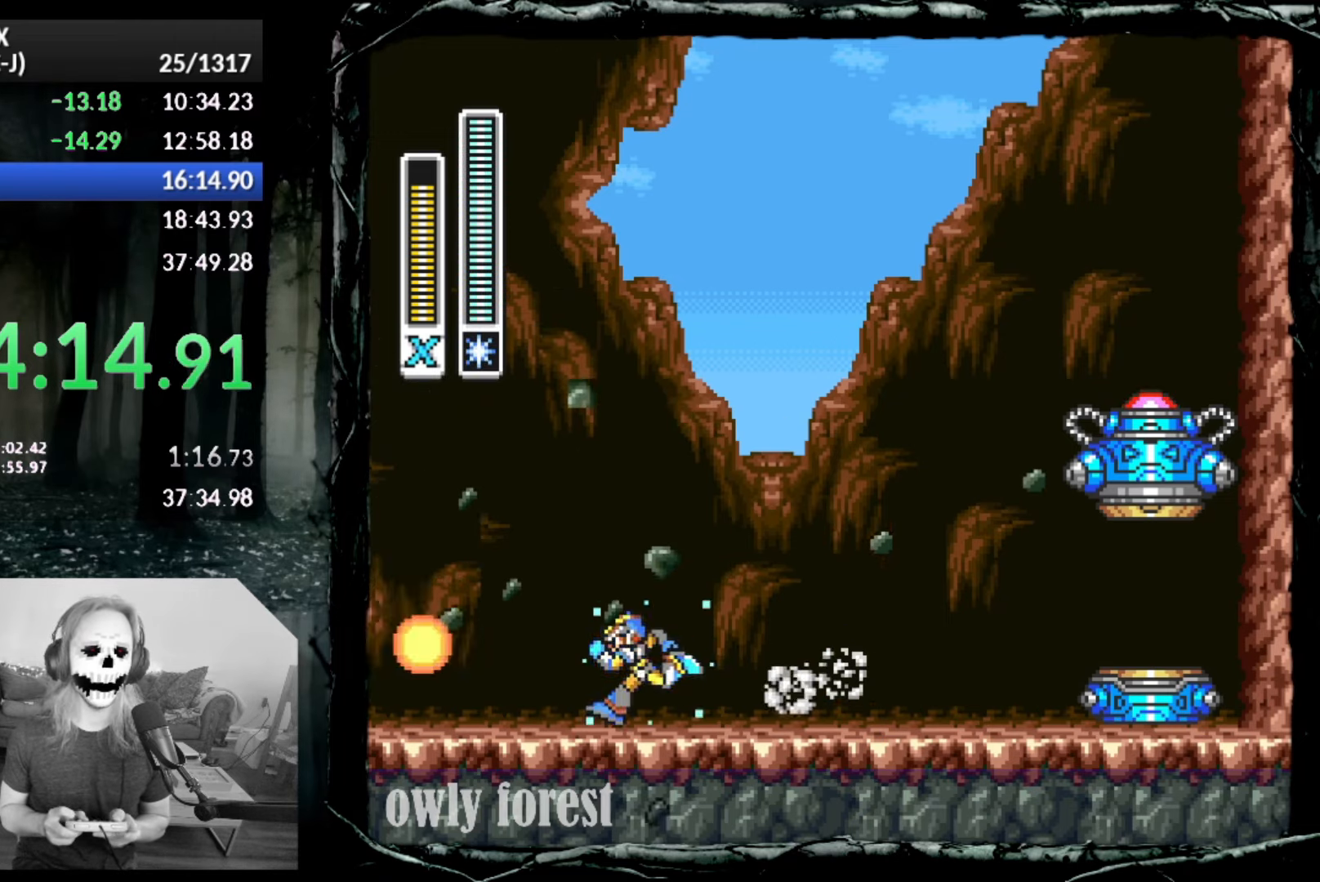
{"buttons": ["SQUARE", "DPAD_LEFT"], "button_events": [[17, "CIRCLE", "down"], [383, "CIRCLE", "up"]]}
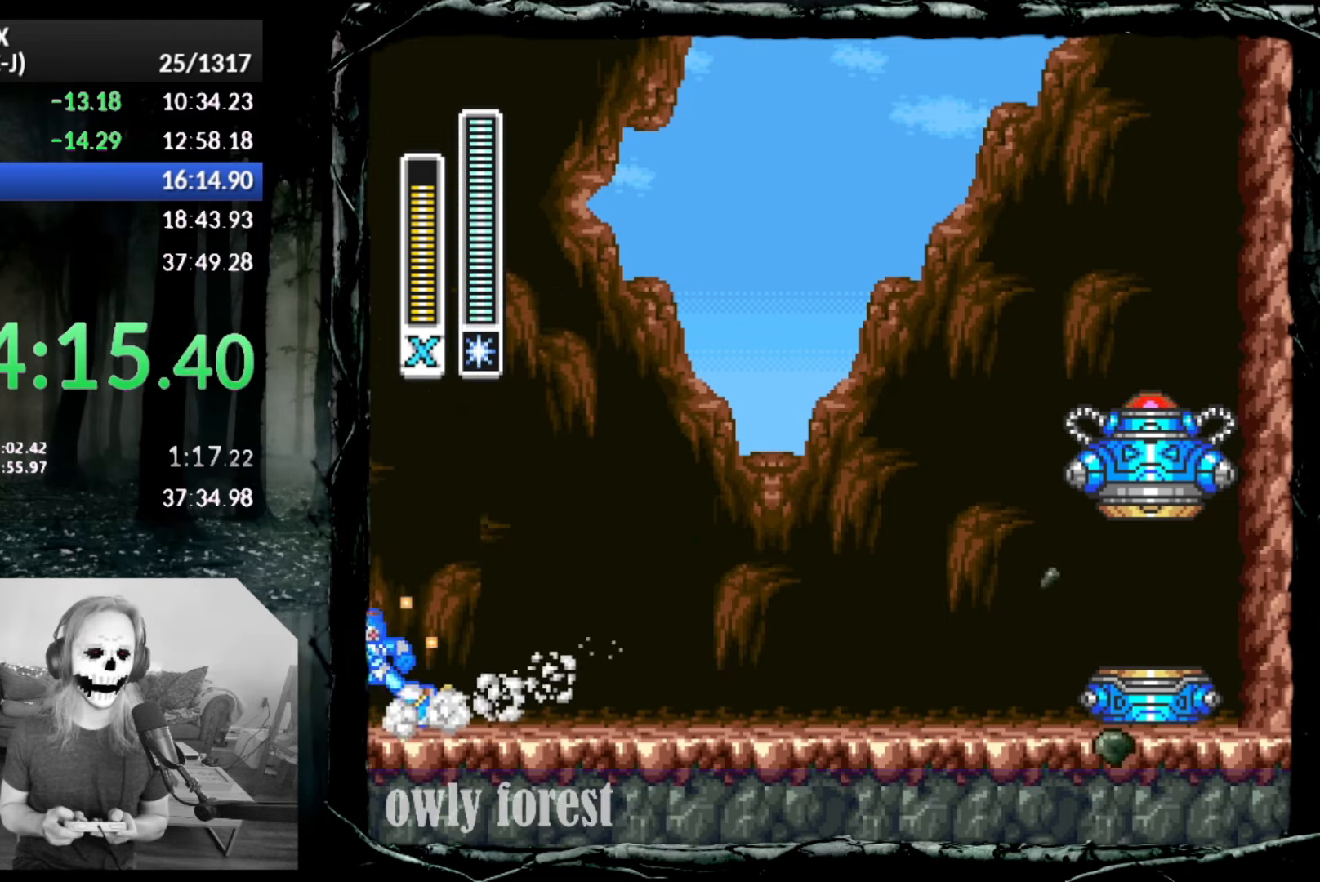
{"buttons": ["SQUARE"], "button_events": [[17, "CIRCLE", "down"], [333, "CIRCLE", "up"], [450, "DPAD_LEFT", "up"]]}
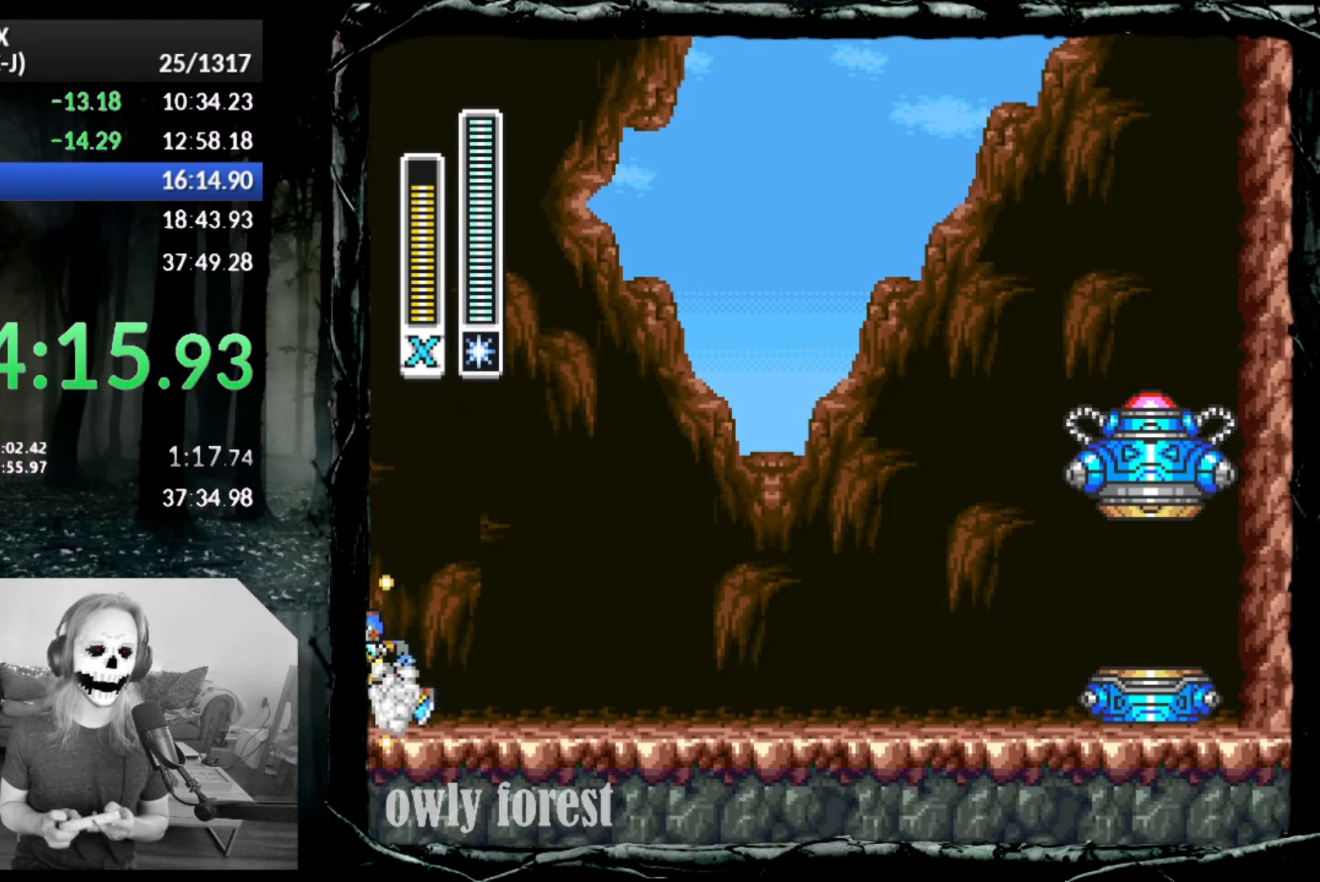
{"buttons": ["SQUARE", "DPAD_DOWN", "DPAD_LEFT"], "button_events": [[267, "DPAD_LEFT", "down"], [333, "DPAD_DOWN", "down"]]}
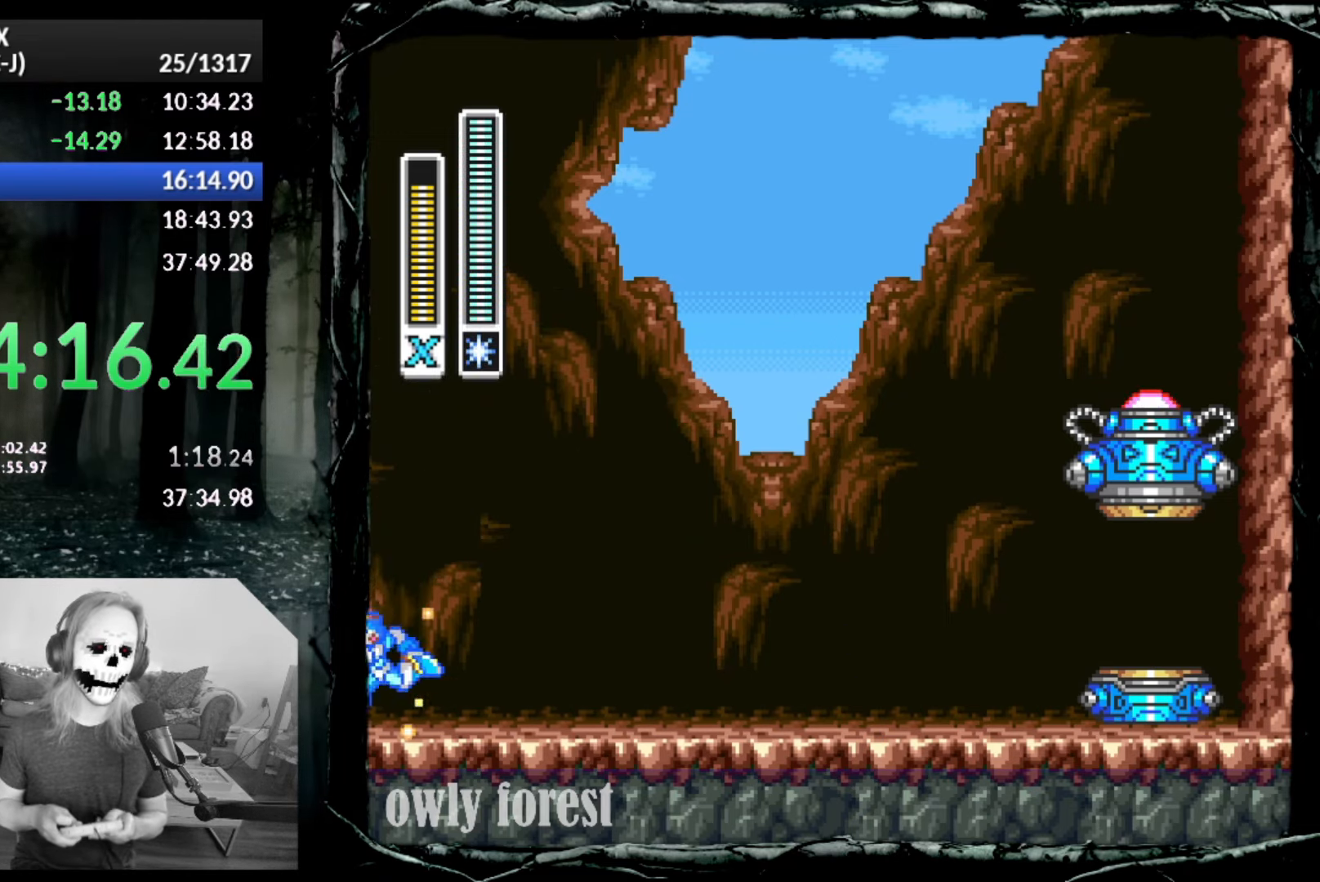
{"buttons": ["SQUARE", "DPAD_DOWN", "DPAD_LEFT"], "button_events": []}
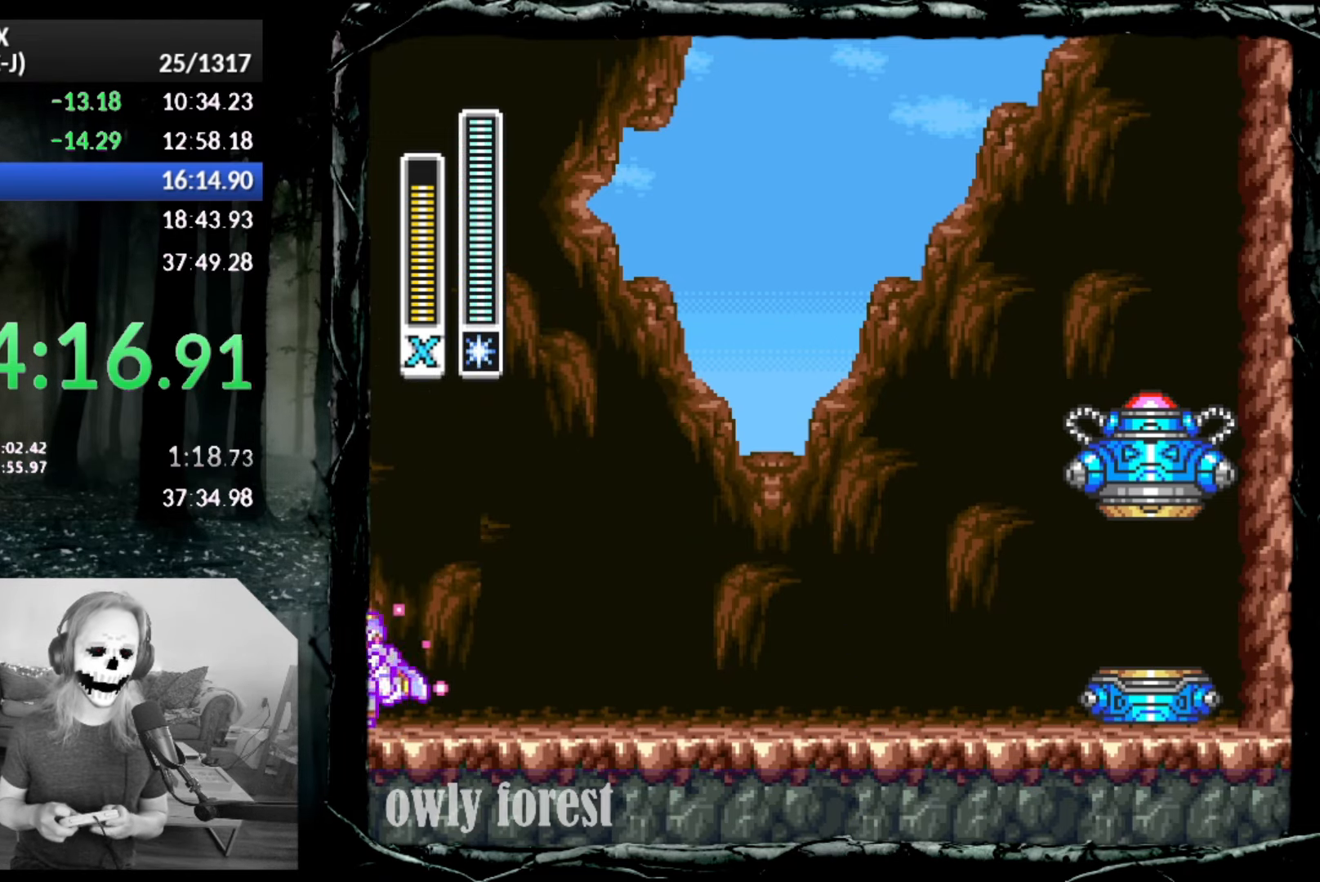
{"buttons": ["SQUARE", "DPAD_DOWN", "DPAD_LEFT"], "button_events": []}
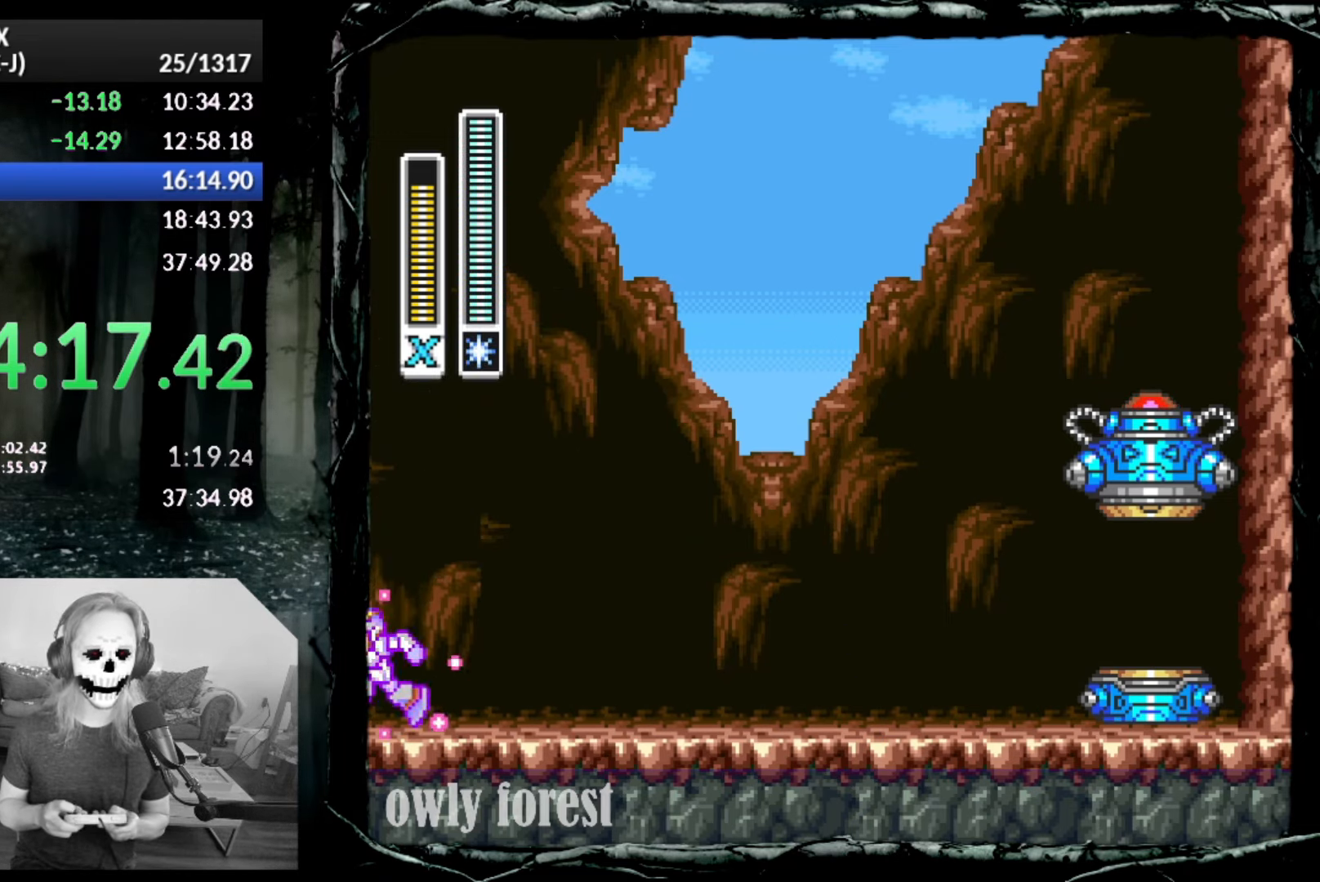
{"buttons": ["SQUARE", "DPAD_DOWN", "DPAD_LEFT"], "button_events": []}
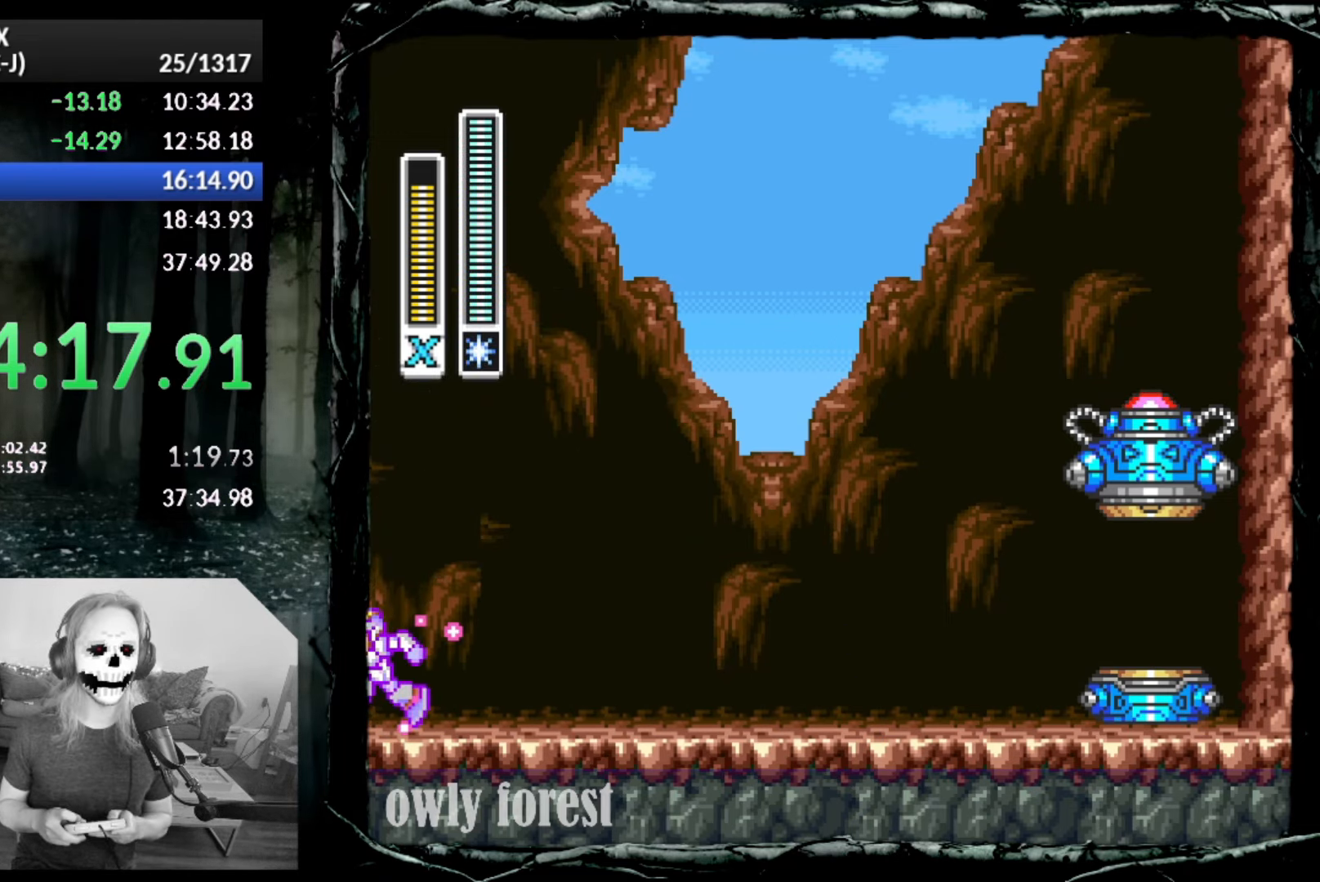
{"buttons": ["SQUARE", "DPAD_DOWN", "DPAD_LEFT"], "button_events": []}
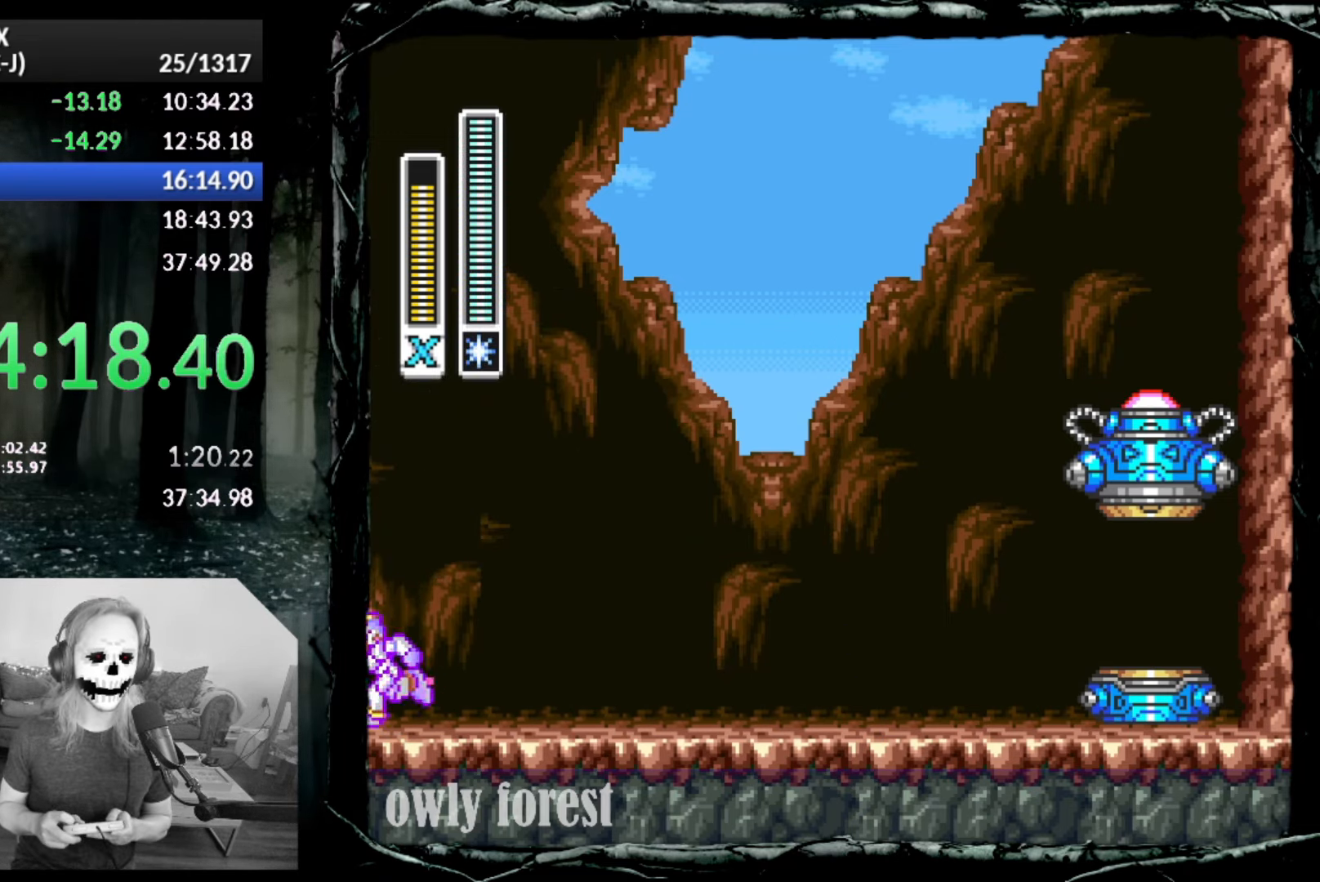
{"buttons": ["SQUARE", "DPAD_DOWN", "DPAD_LEFT"], "button_events": []}